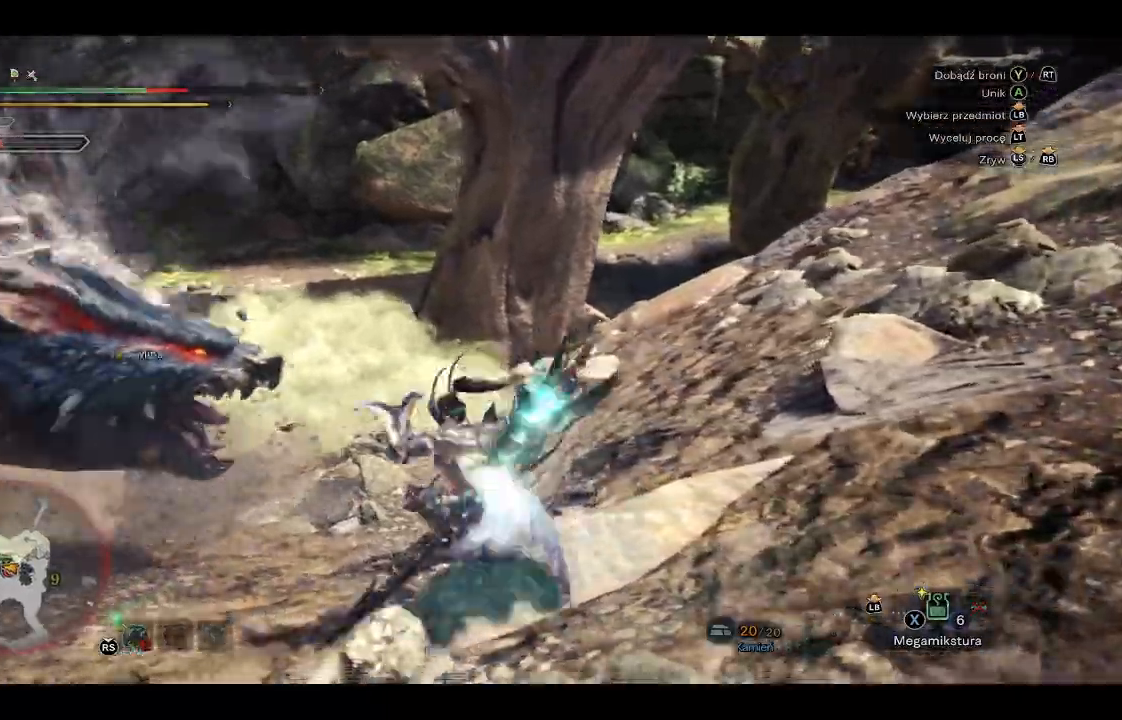
Gameplay with a controller (Xbox layout); each line is a JSON object with the inputs held at the frame after it. "events" lists button and stick changes between this image and that frame as [ms after this image, input, new state], when the widget could be followed in between.
{"buttons": [], "left_stick": "left", "right_stick": "left", "events": [[33, "Y", "down"], [50, "R1", "down"], [100, "R1", "up"], [100, "Y", "up"], [233, "right_stick", "left"]]}
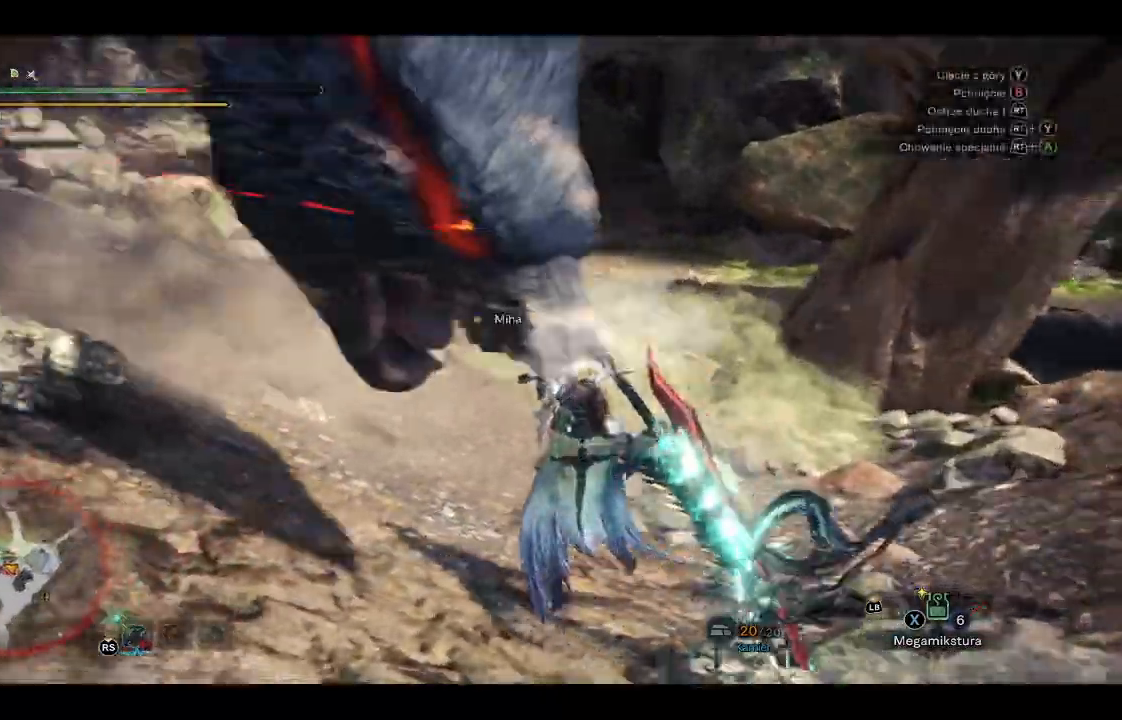
{"buttons": [], "left_stick": "up-left", "right_stick": "center", "events": [[83, "right_stick", "center"], [200, "R2", "down"], [233, "right_stick", "up"], [267, "left_stick", "up-left"], [317, "right_stick", "center"], [333, "R2", "up"], [383, "R2", "down"], [500, "R2", "up"]]}
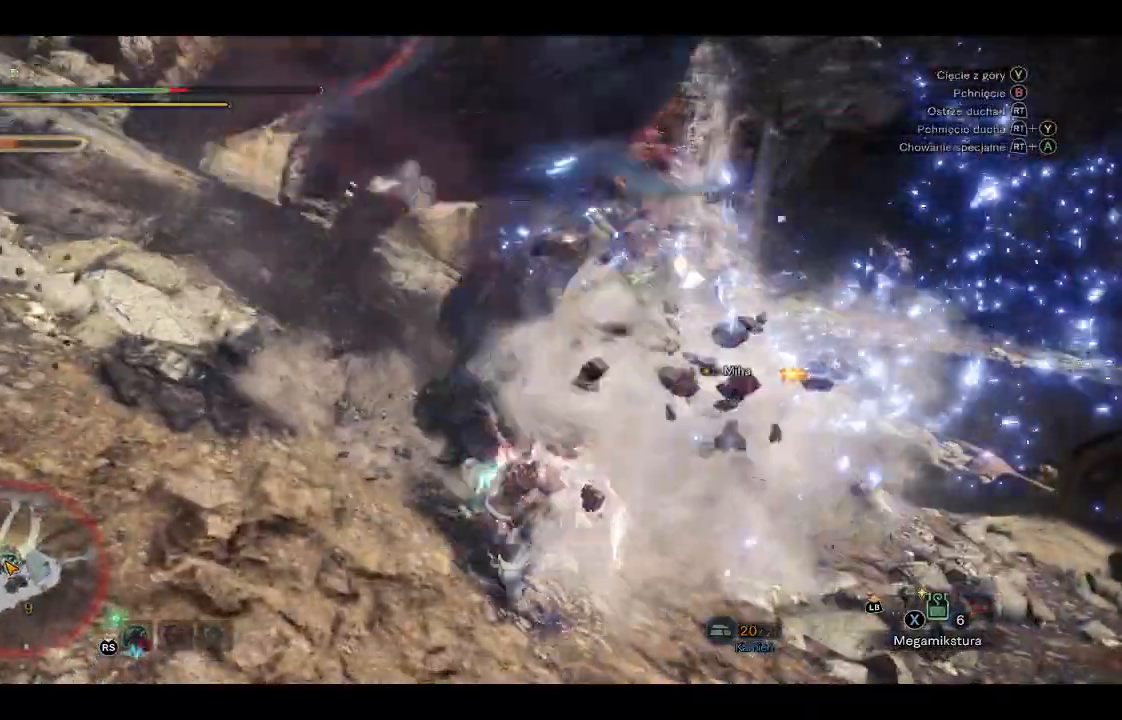
{"buttons": [], "left_stick": "up-left", "right_stick": "up", "events": [[450, "right_stick", "up"]]}
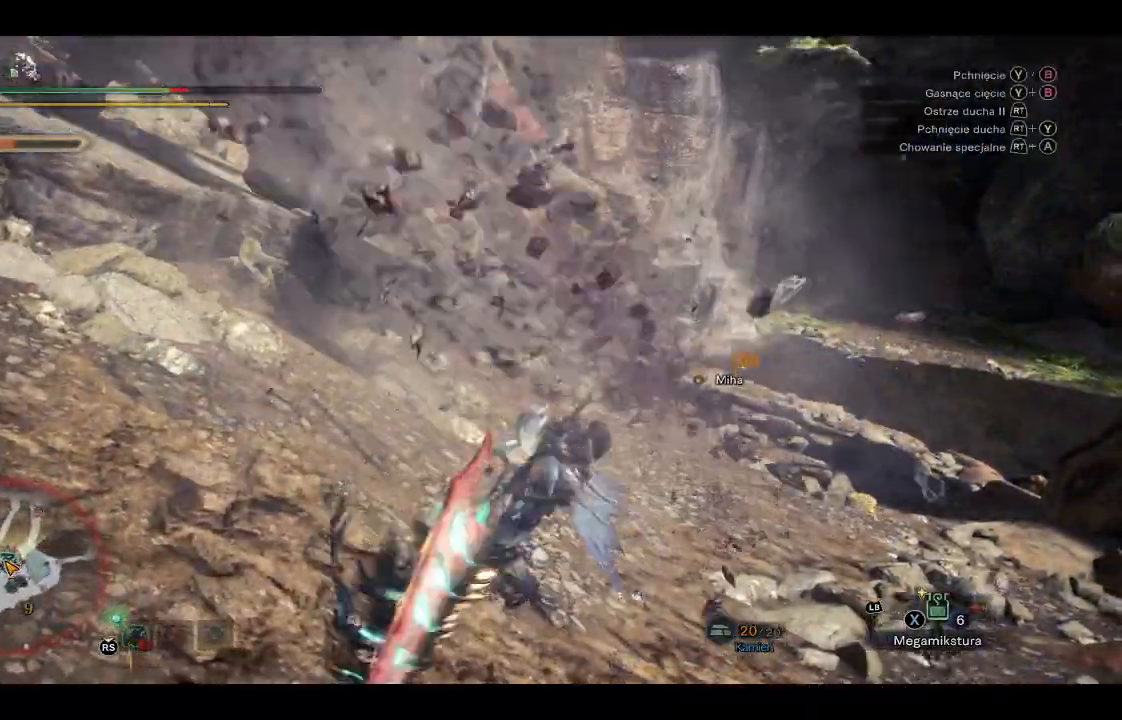
{"buttons": ["R2"], "left_stick": "up-left", "right_stick": "left", "events": [[133, "right_stick", "up-left"], [283, "right_stick", "left"], [483, "R2", "down"]]}
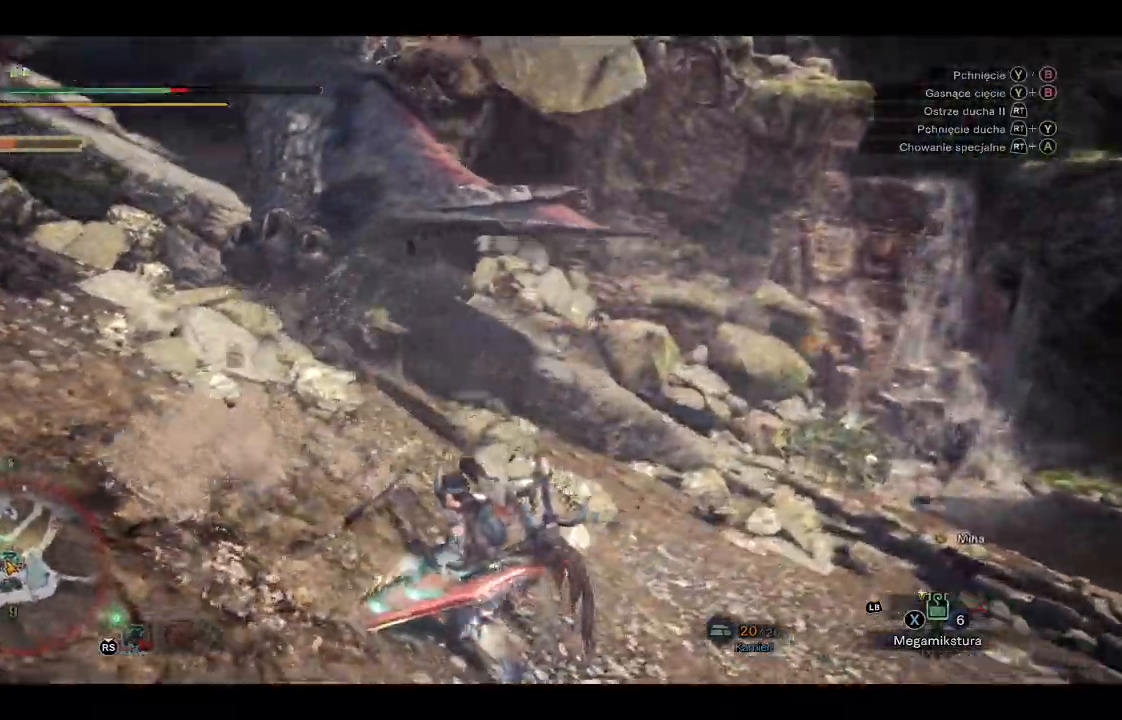
{"buttons": [], "left_stick": "up-left", "right_stick": "up", "events": [[117, "R2", "up"], [333, "right_stick", "up"]]}
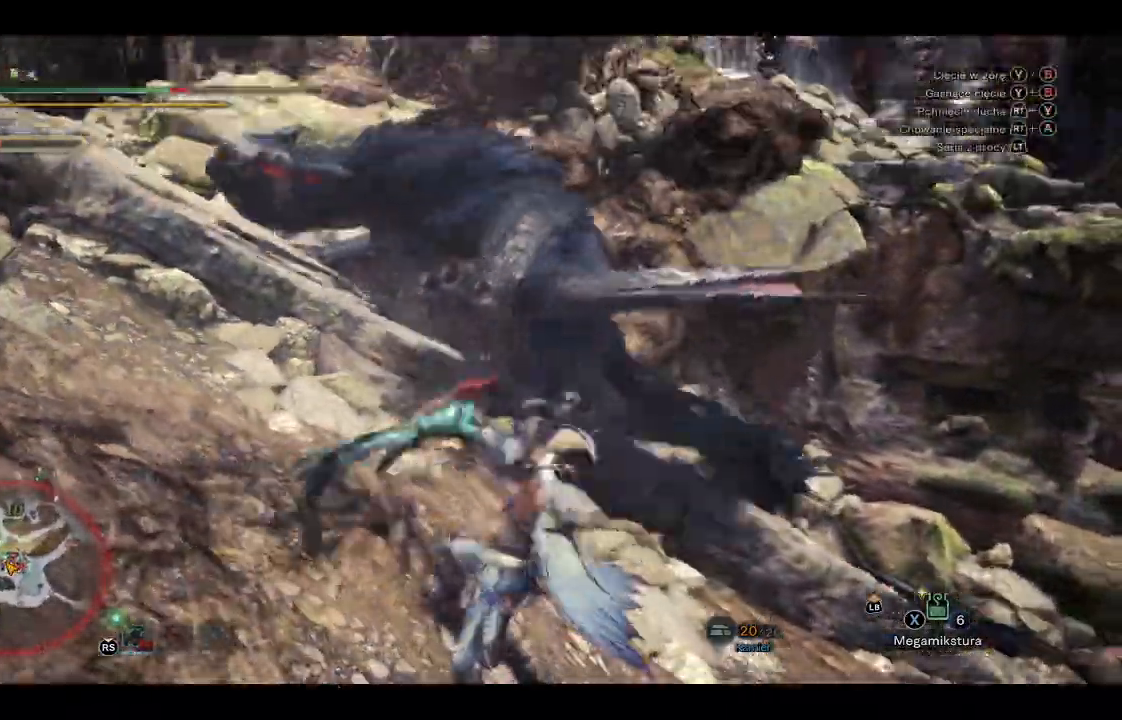
{"buttons": ["A"], "left_stick": "up-left", "right_stick": "center", "events": [[67, "right_stick", "center"], [417, "A", "down"]]}
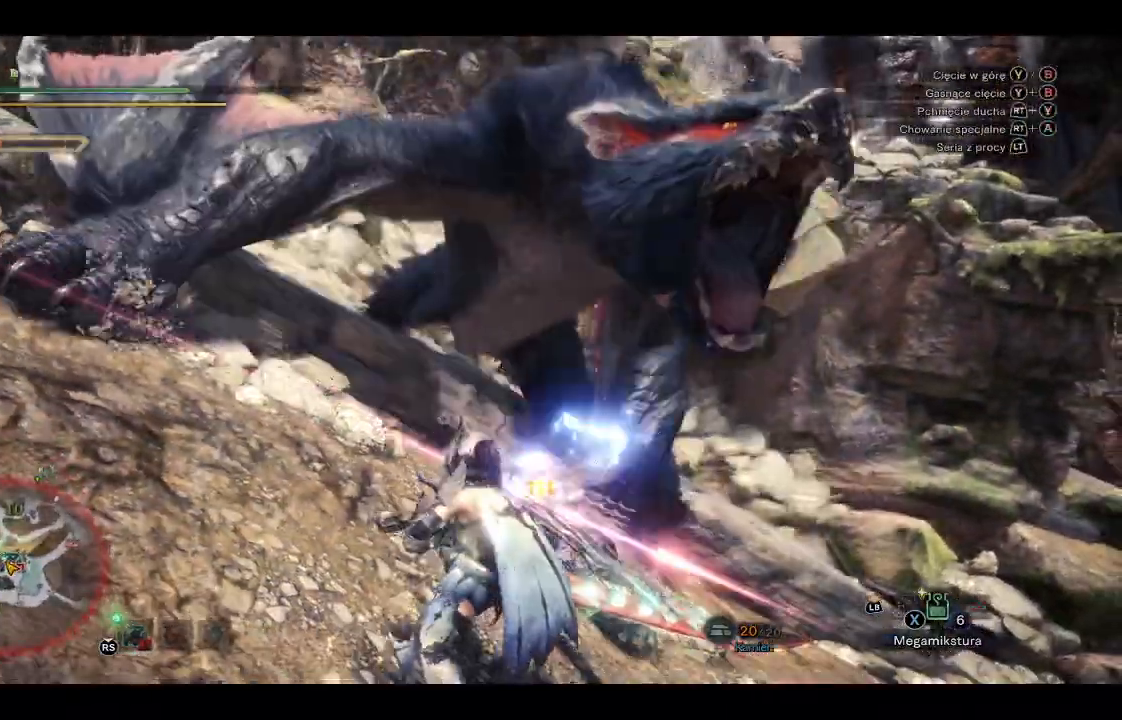
{"buttons": ["Y"], "left_stick": "up-left", "right_stick": "center", "events": [[17, "A", "up"], [450, "Y", "down"]]}
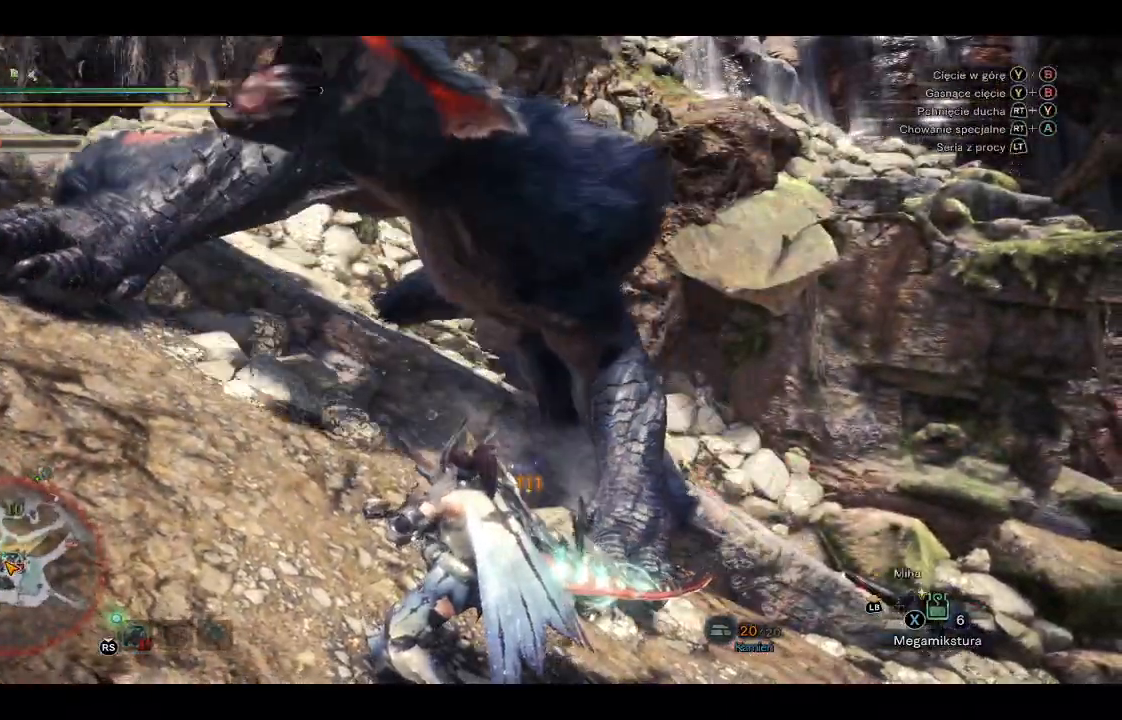
{"buttons": [], "left_stick": "up-left", "right_stick": "center", "events": [[50, "Y", "up"], [133, "Y", "down"], [233, "Y", "up"], [400, "Y", "down"], [483, "Y", "up"]]}
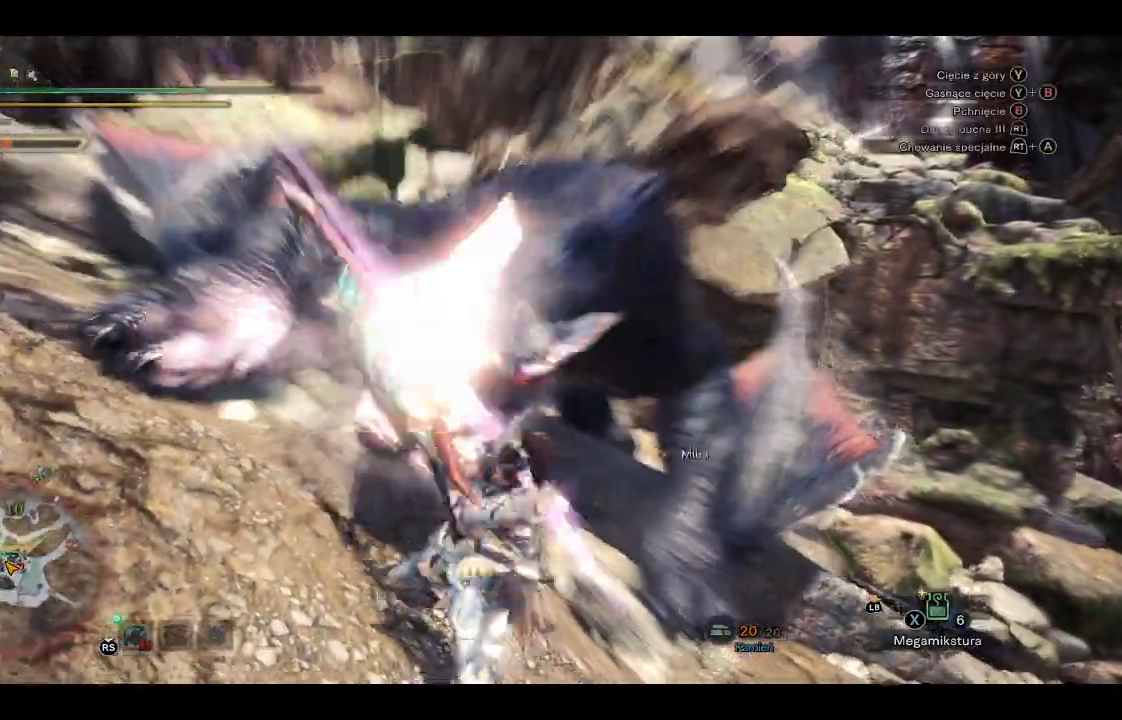
{"buttons": [], "left_stick": "up", "right_stick": "center", "events": [[67, "Y", "down"], [167, "Y", "up"], [167, "left_stick", "up"], [233, "Y", "down"], [317, "Y", "up"]]}
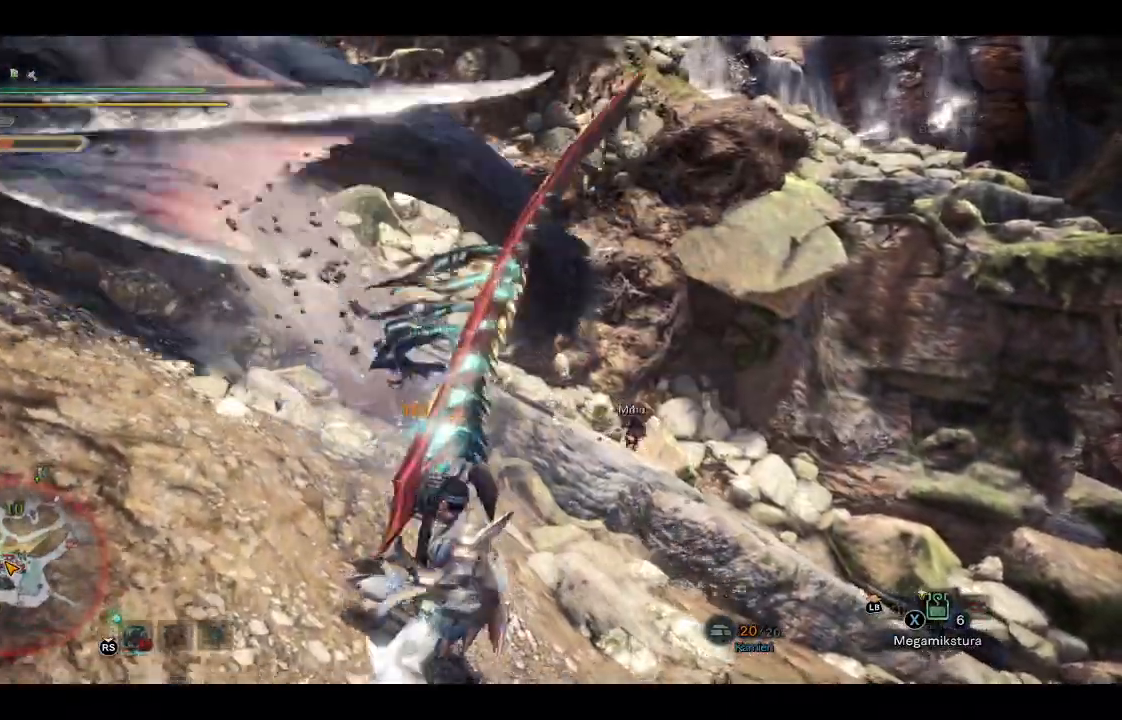
{"buttons": [], "left_stick": "up", "right_stick": "up-left", "events": [[300, "right_stick", "left"], [367, "right_stick", "up-left"]]}
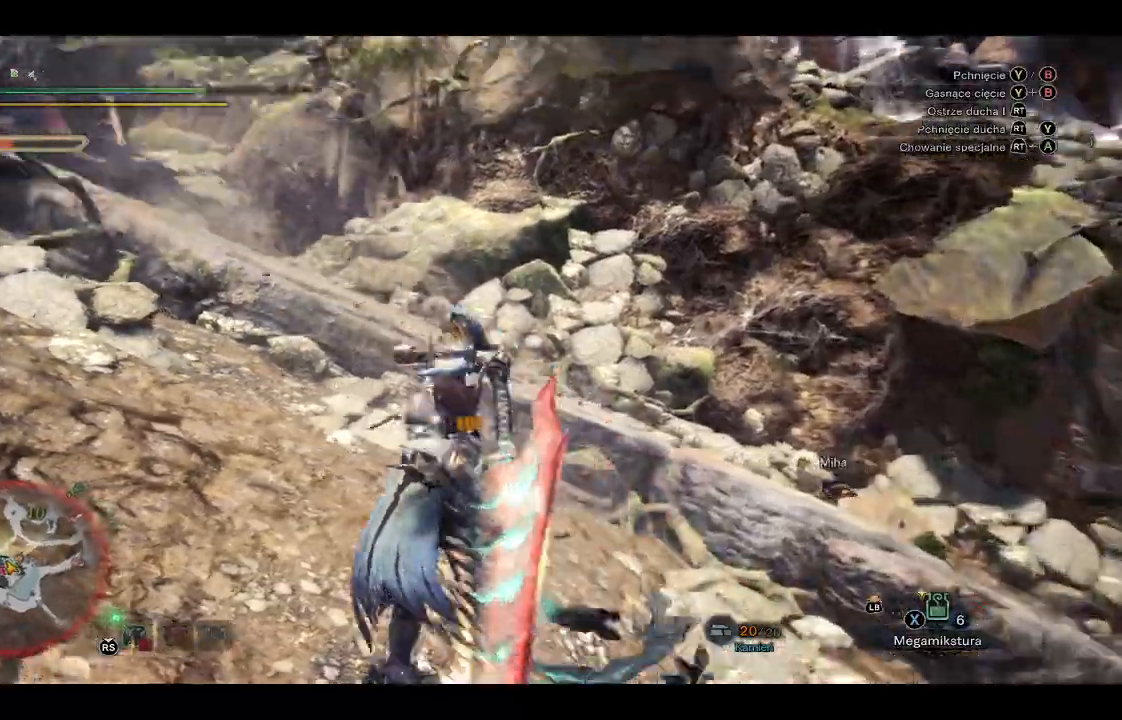
{"buttons": [], "left_stick": "up", "right_stick": "center", "events": [[267, "right_stick", "center"], [350, "A", "down"], [450, "A", "up"]]}
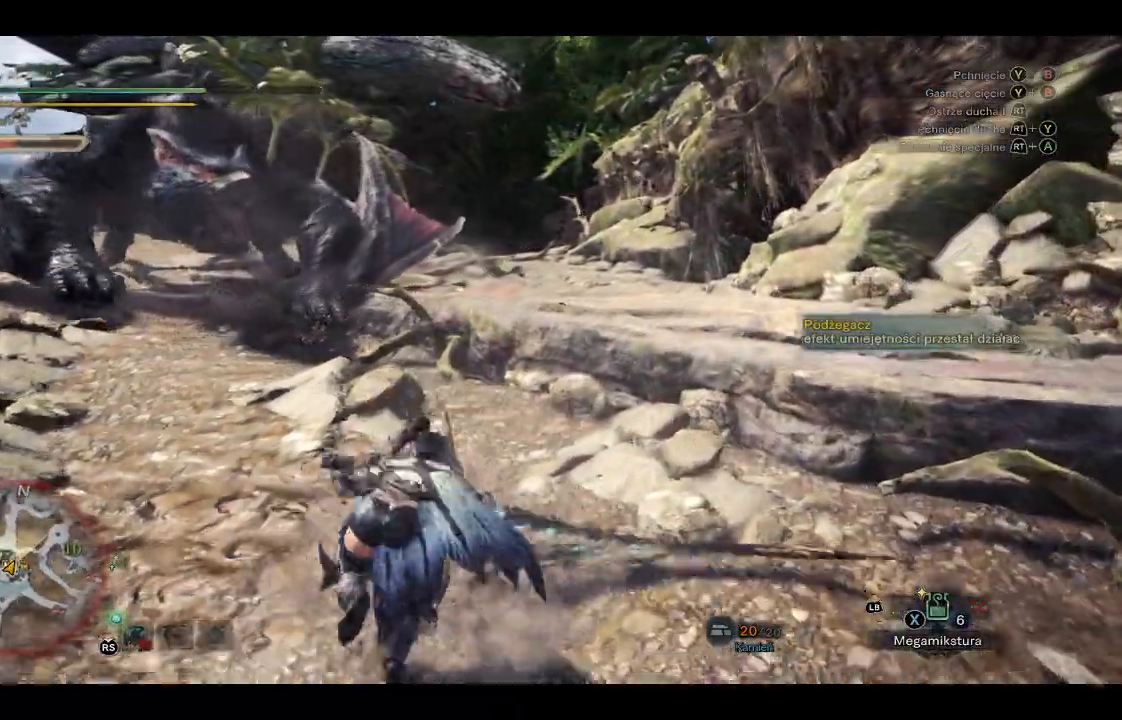
{"buttons": [], "left_stick": "up", "right_stick": "left", "events": [[33, "A", "down"], [117, "A", "up"], [317, "right_stick", "left"]]}
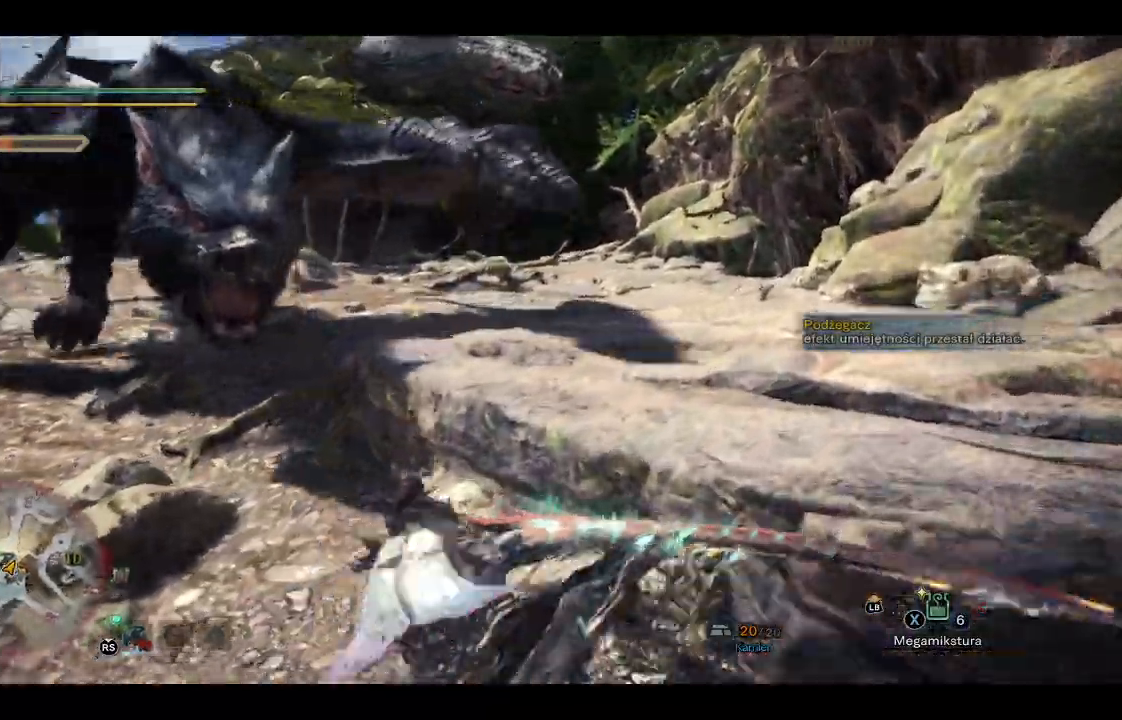
{"buttons": [], "left_stick": "up", "right_stick": "center", "events": [[283, "right_stick", "up"], [333, "right_stick", "center"], [417, "Y", "down"], [500, "Y", "up"]]}
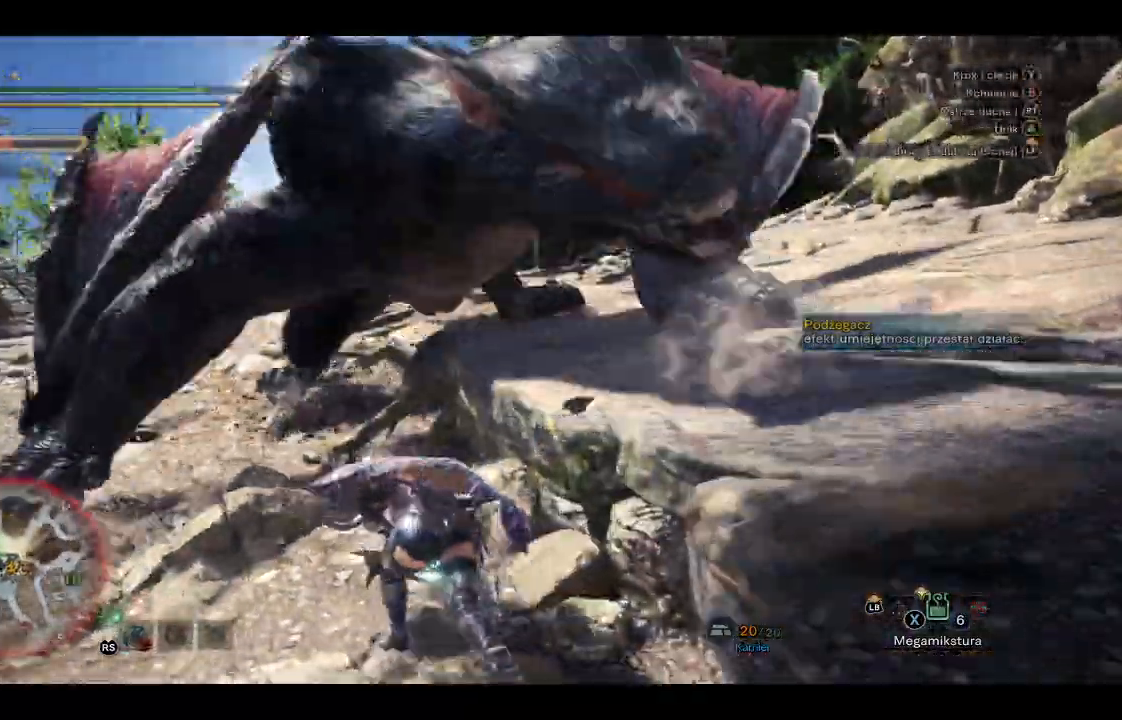
{"buttons": [], "left_stick": "up", "right_stick": "center", "events": [[83, "Y", "down"], [167, "Y", "up"]]}
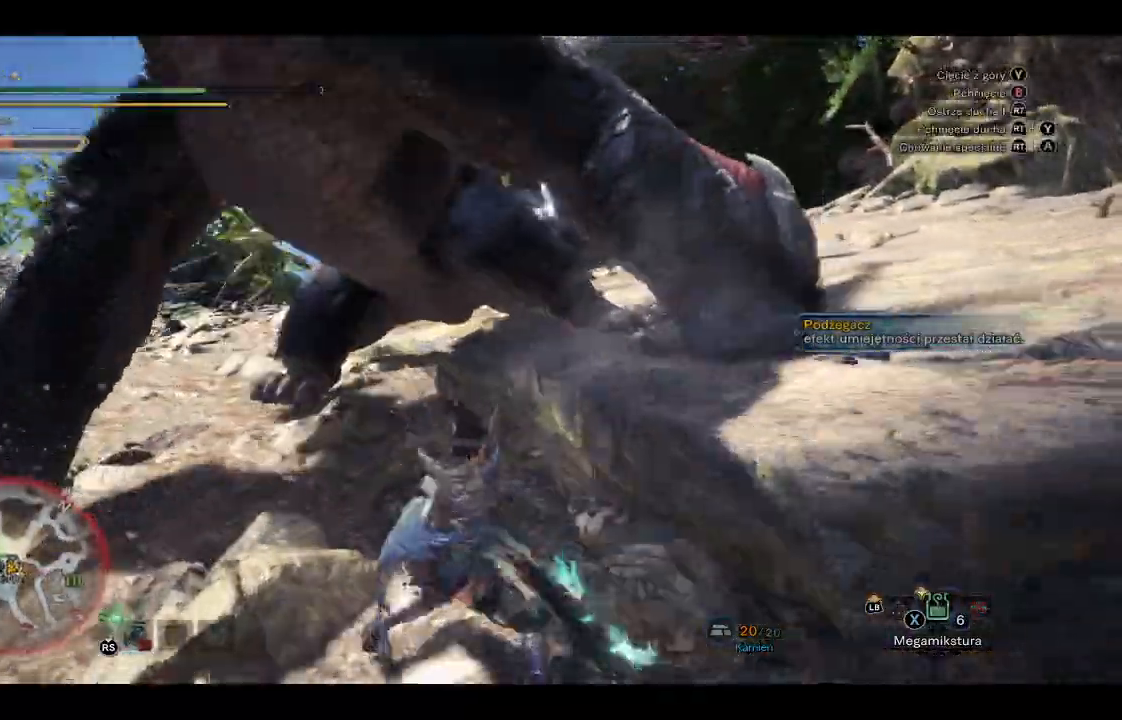
{"buttons": [], "left_stick": "up", "right_stick": "center"}
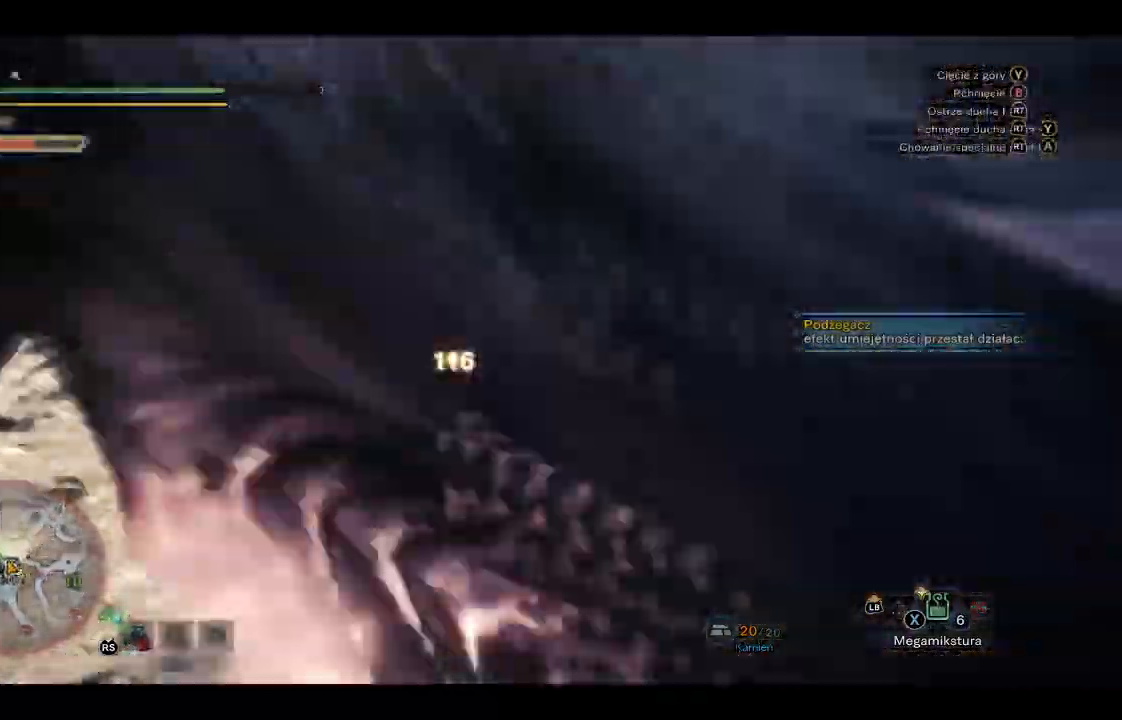
{"buttons": [], "left_stick": "up", "right_stick": "center", "events": [[33, "Y", "down"], [150, "Y", "up"], [167, "Y", "down"], [300, "Y", "up"], [317, "A", "down"], [367, "A", "up"]]}
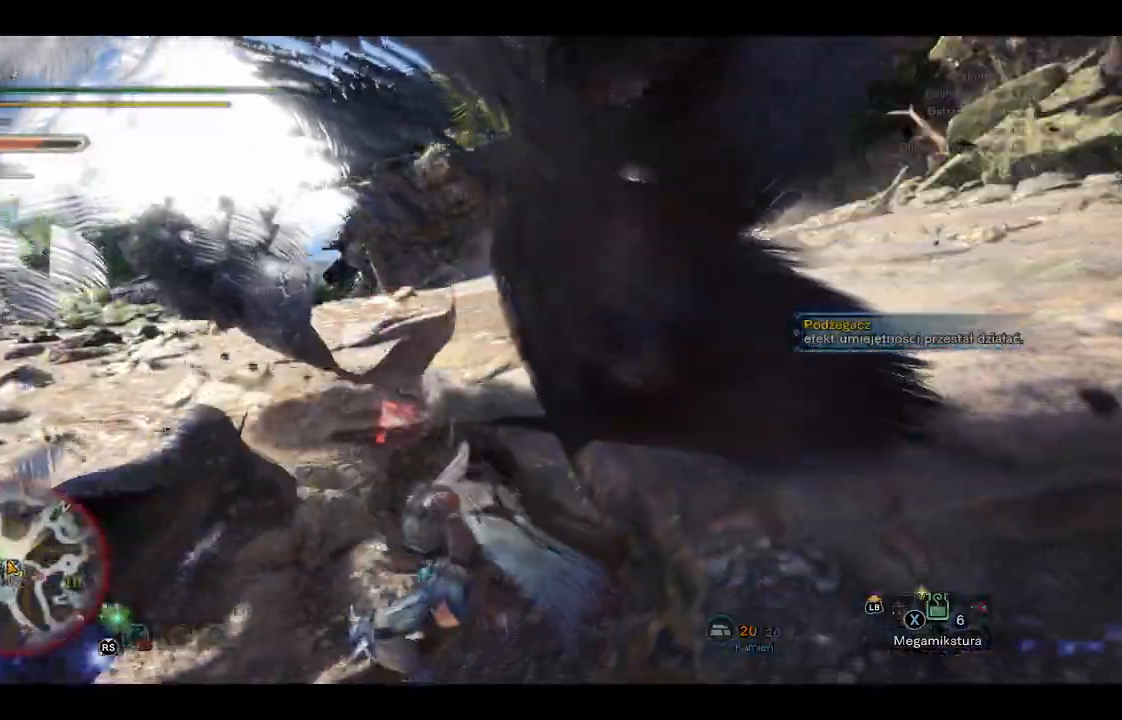
{"buttons": [], "left_stick": "up", "right_stick": "right", "events": [[100, "right_stick", "right"]]}
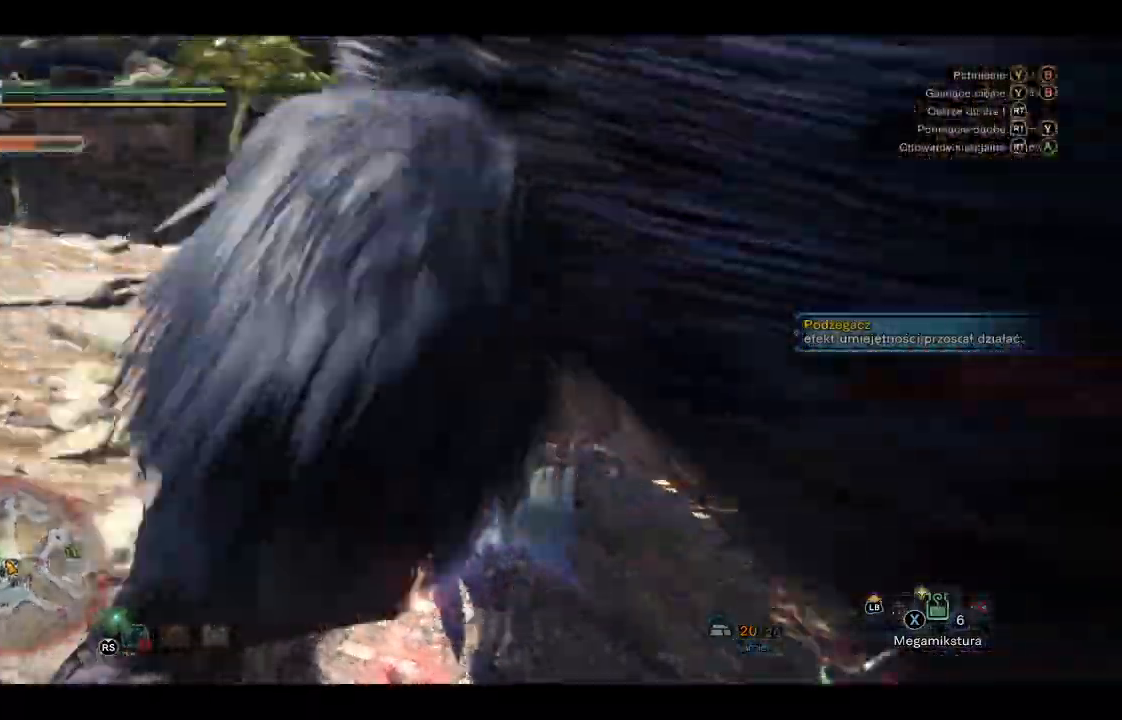
{"buttons": ["R2"], "left_stick": "up", "right_stick": "right"}
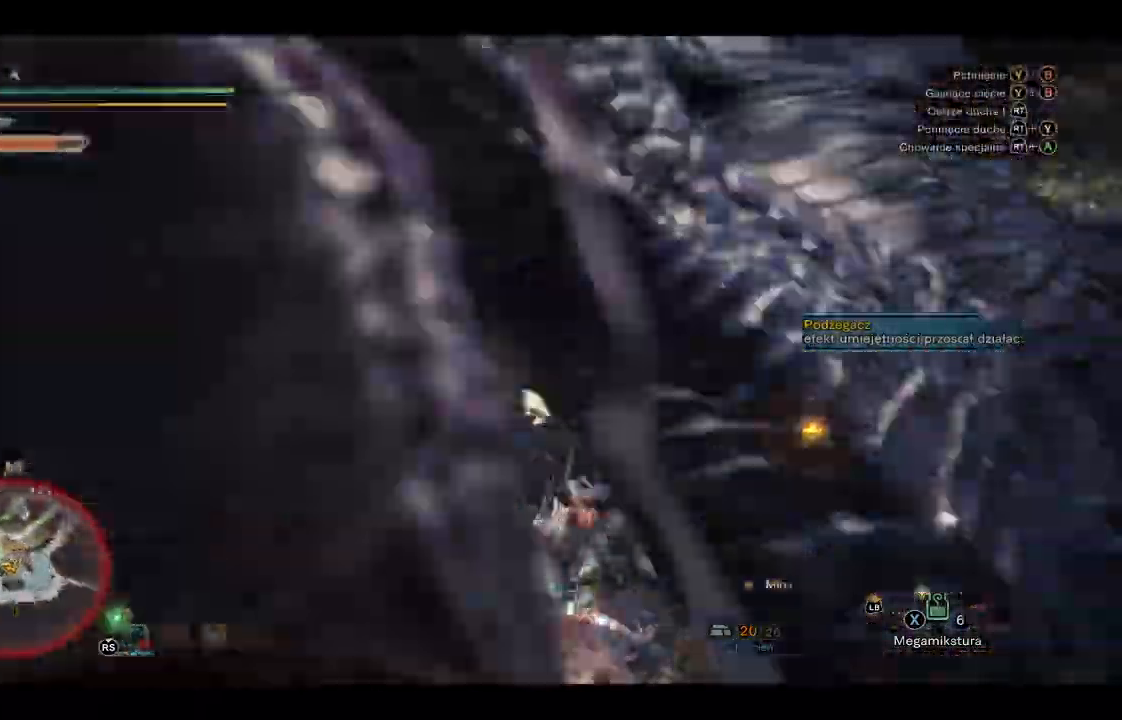
{"buttons": [], "left_stick": "up", "right_stick": "right"}
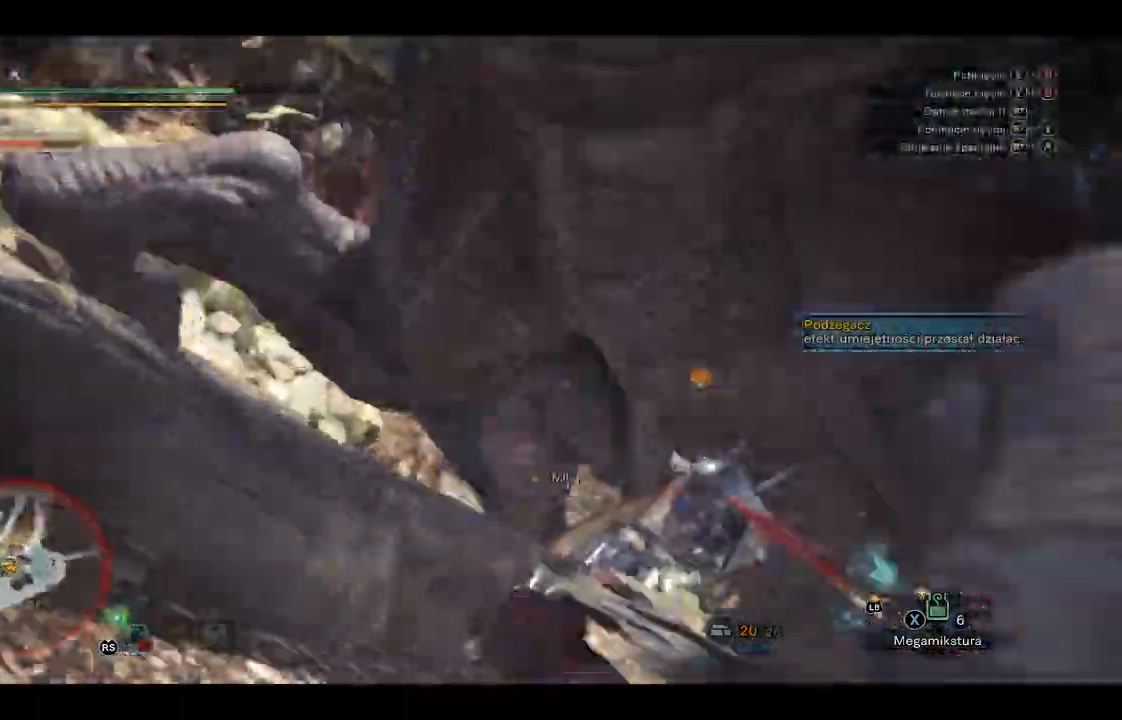
{"buttons": ["R2"], "left_stick": "up", "right_stick": "center"}
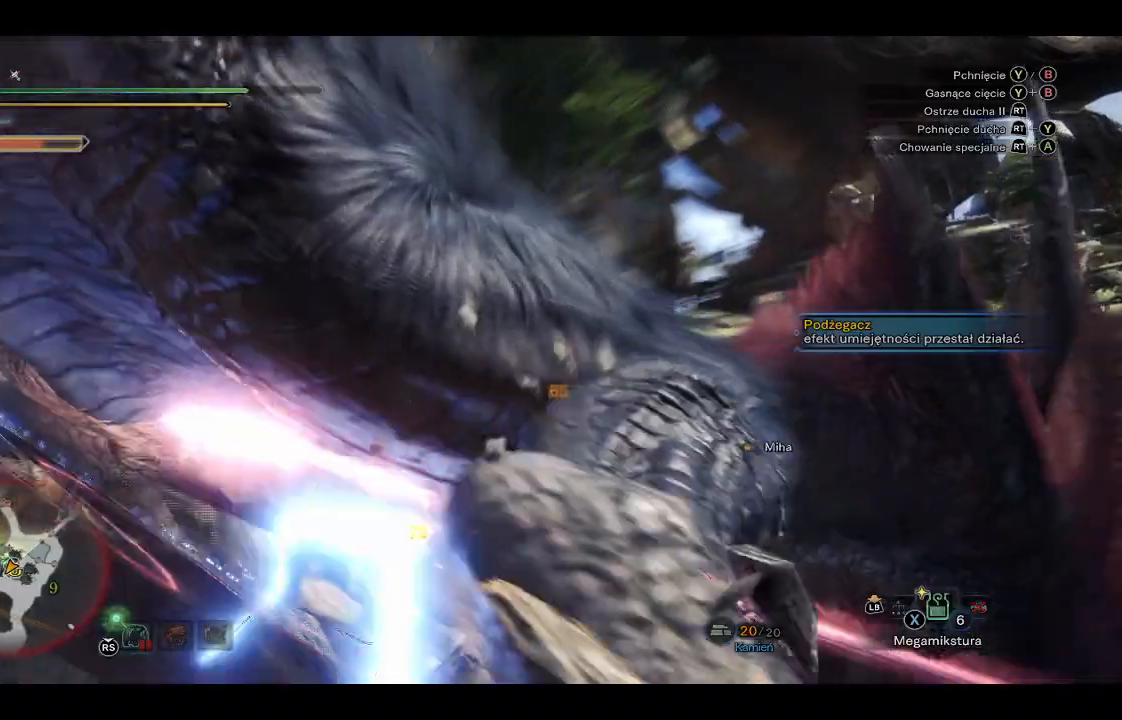
{"buttons": [], "left_stick": "up", "right_stick": "left", "events": [[33, "R2", "up"], [67, "R2", "down"], [200, "R2", "up"], [433, "right_stick", "left"]]}
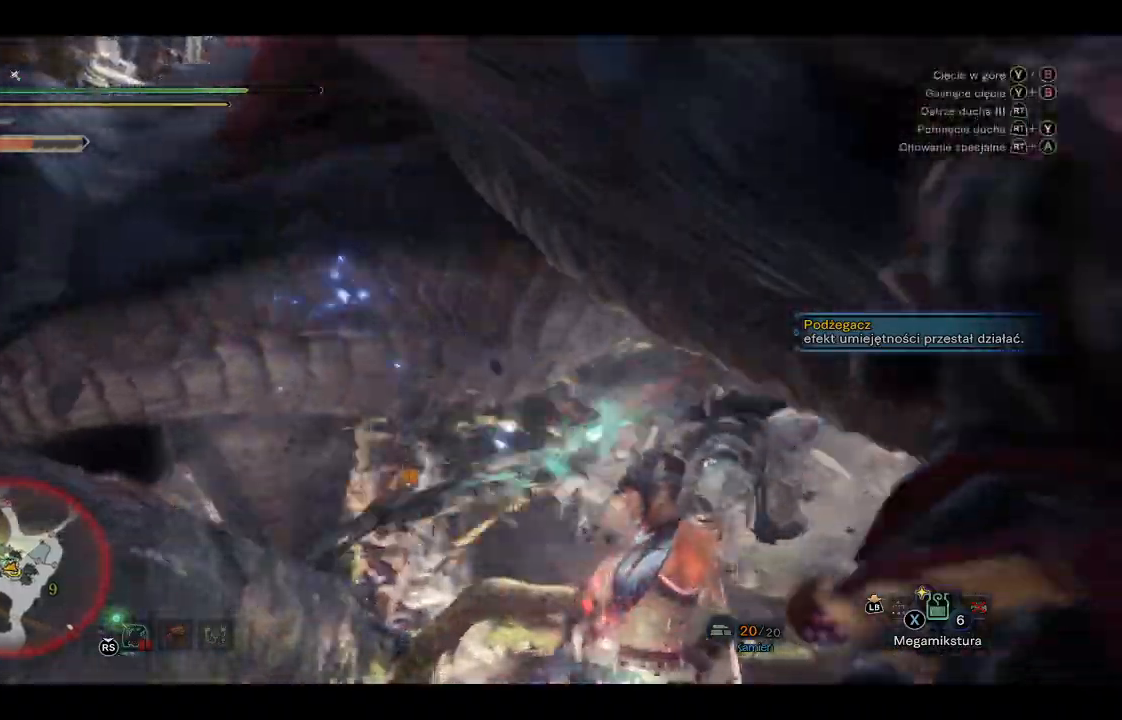
{"buttons": [], "left_stick": "up", "right_stick": "center"}
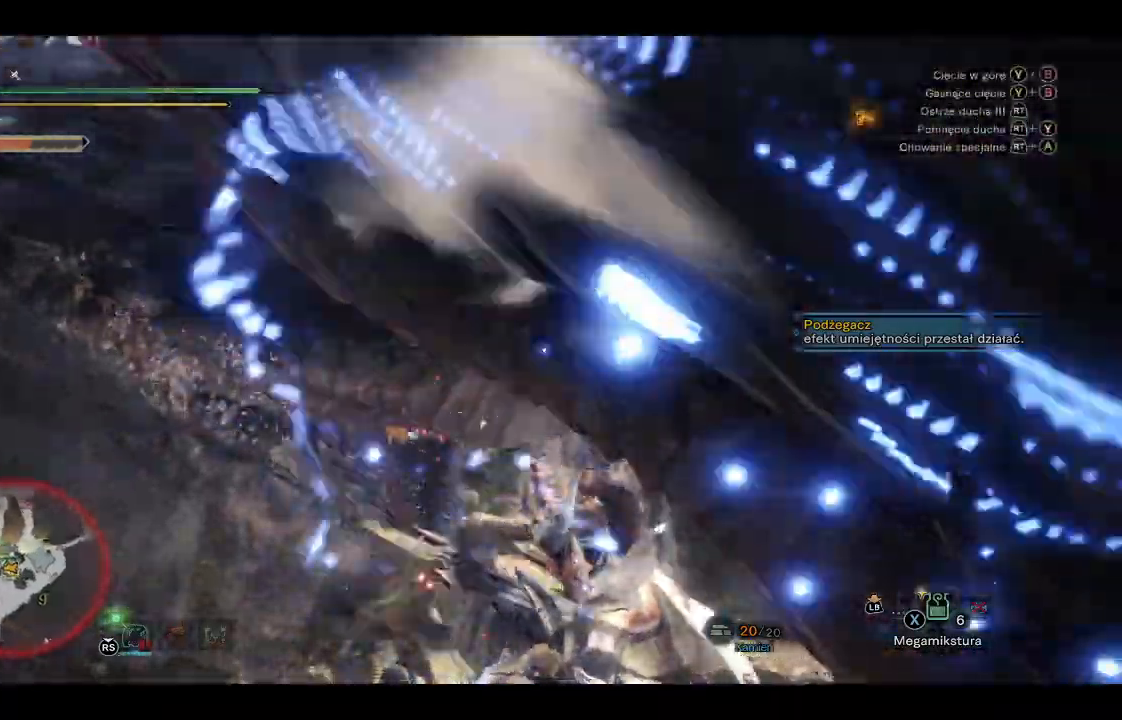
{"buttons": ["R2"], "left_stick": "up", "right_stick": "center"}